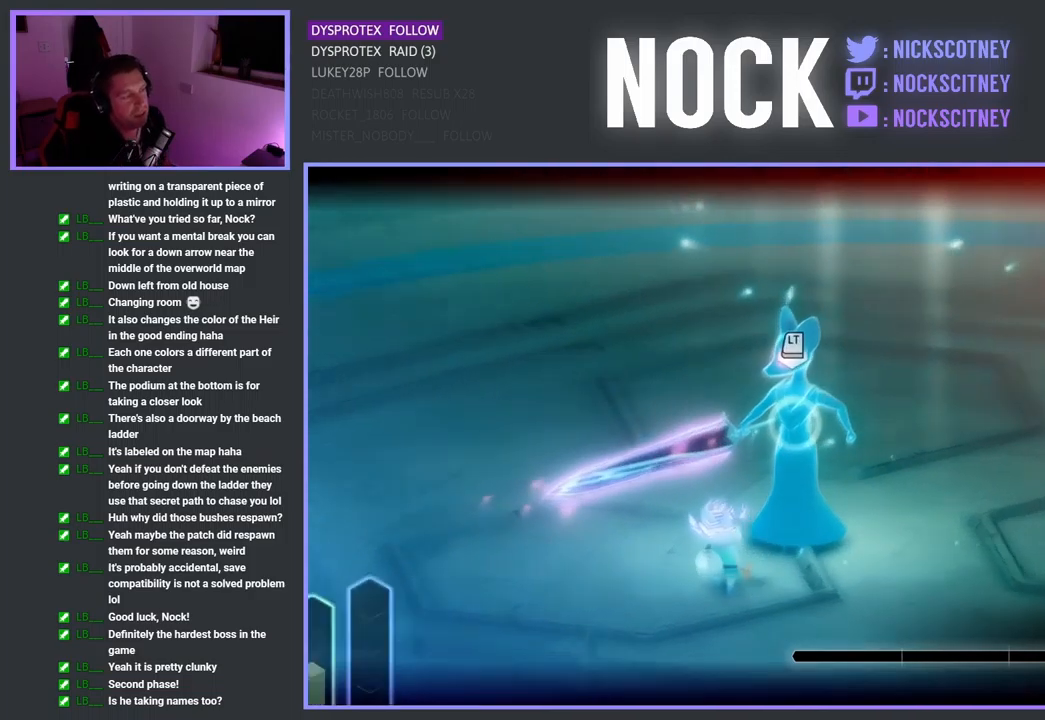
Gameplay with a controller (PlayStation layout); each line is a JSON object with the inputs held at the frame after it. "events" lists button and stick changes between this image and that frame as [ms after this image, input, new state], when the widget could be followed in between.
{"buttons": ["CIRCLE"], "left_stick": "center", "right_stick": "center", "events": [[483, "CIRCLE", "down"]]}
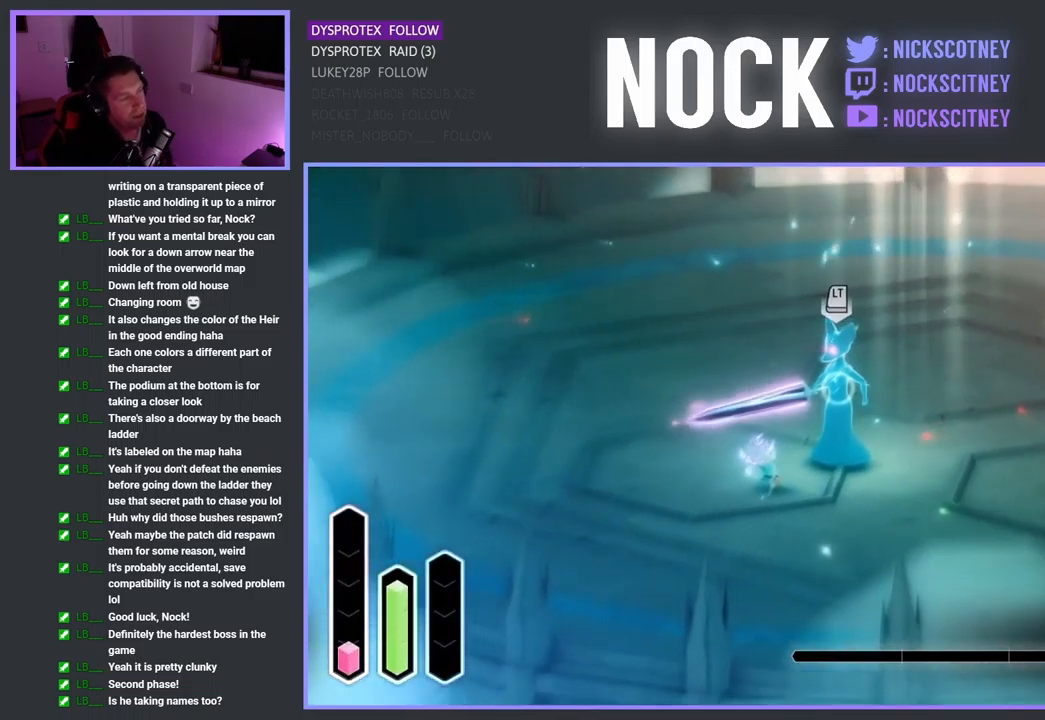
{"buttons": [], "left_stick": "left", "right_stick": "center", "events": [[100, "CIRCLE", "up"], [450, "left_stick", "left"]]}
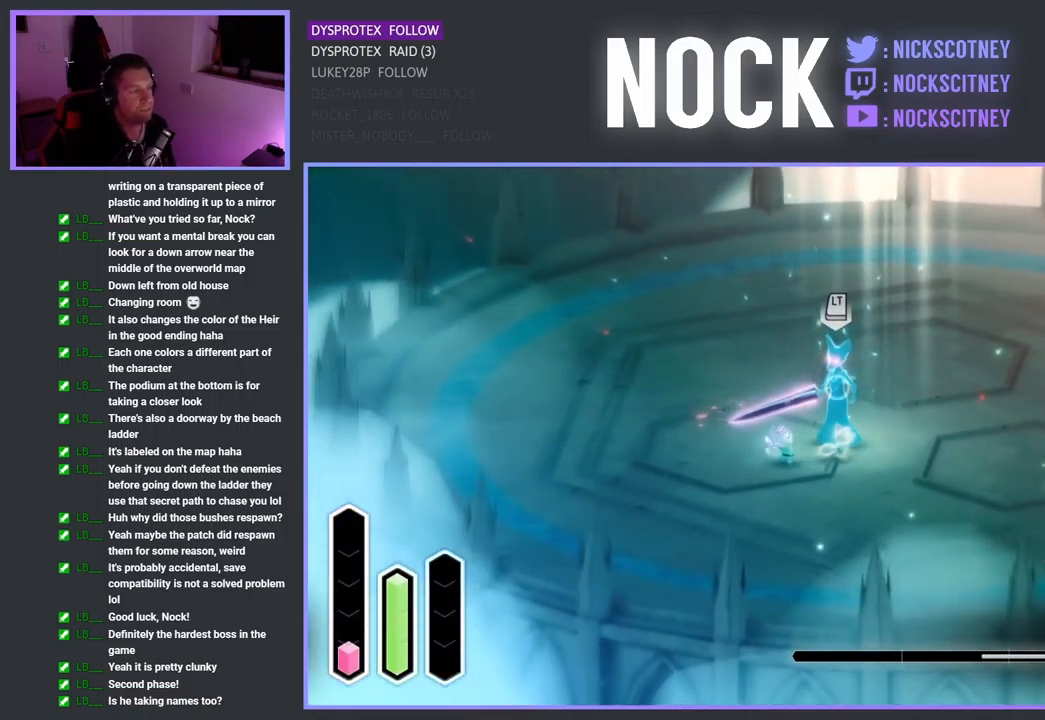
{"buttons": [], "left_stick": "up-left", "right_stick": "center", "events": [[33, "left_stick", "up-left"]]}
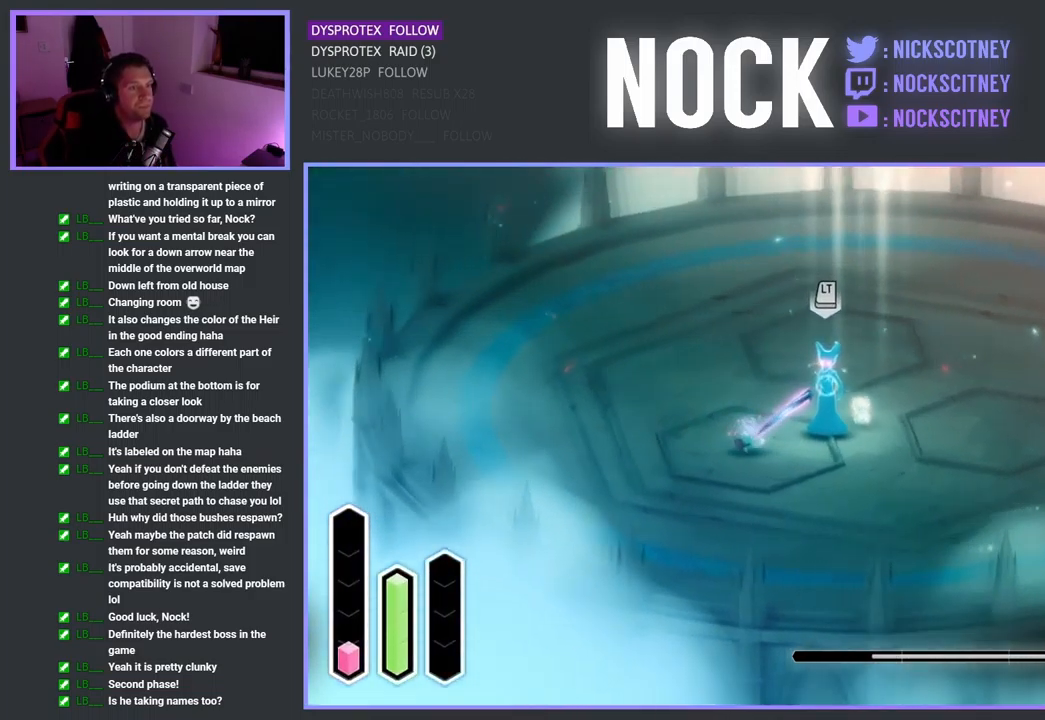
{"buttons": [], "left_stick": "up-left", "right_stick": "center", "events": [[150, "R1", "down"], [267, "R1", "up"]]}
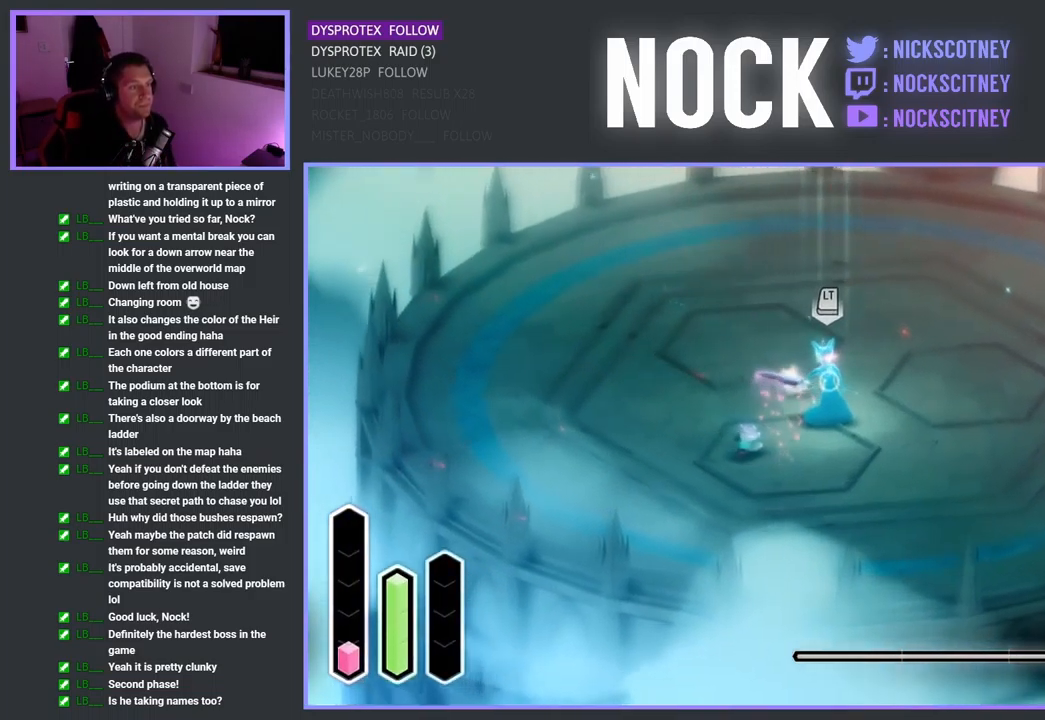
{"buttons": [], "left_stick": "left", "right_stick": "center", "events": [[250, "left_stick", "left"]]}
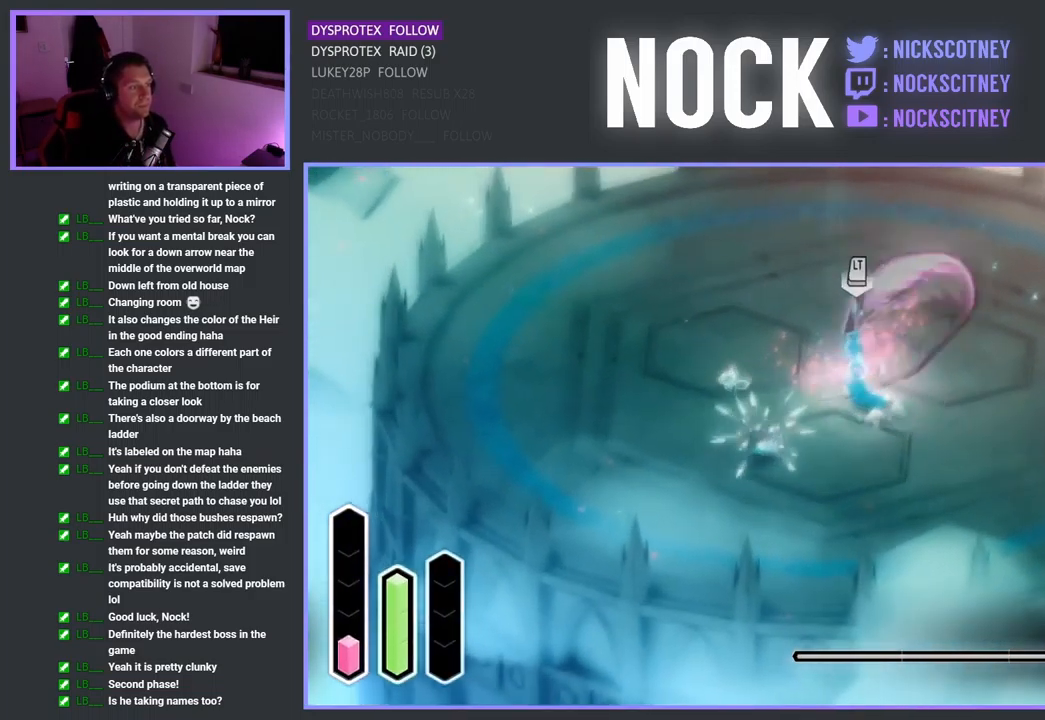
{"buttons": ["R1"], "left_stick": "down", "right_stick": "center", "events": [[50, "left_stick", "down"], [433, "R1", "down"]]}
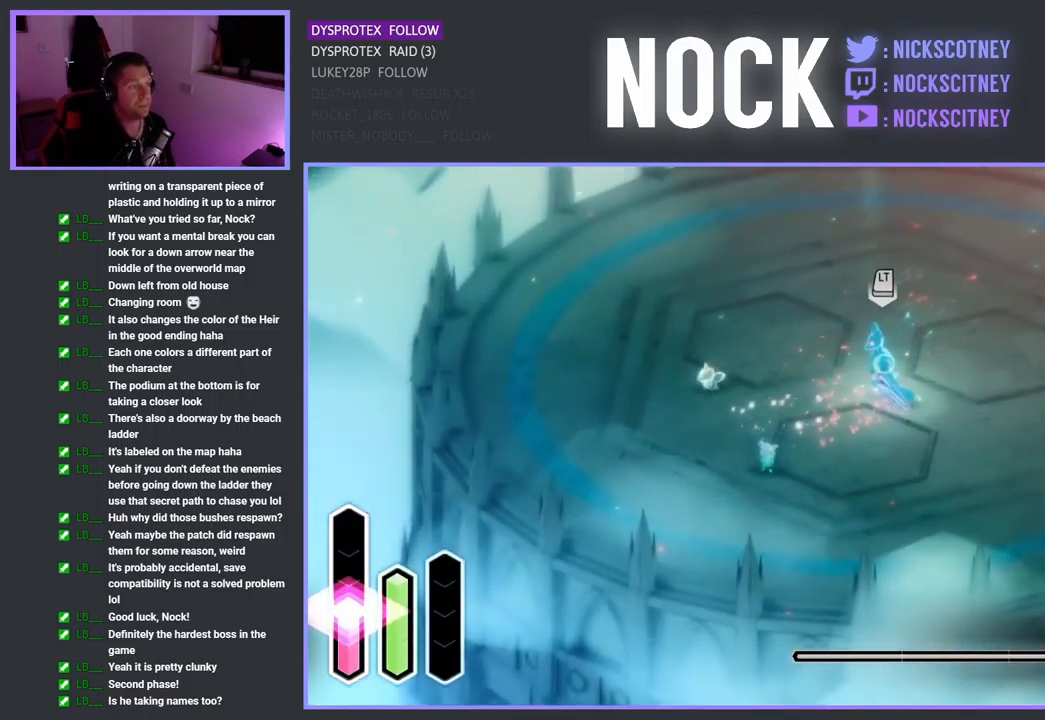
{"buttons": ["R1"], "left_stick": "right", "right_stick": "center", "events": [[50, "R1", "up"], [150, "R1", "down"], [167, "left_stick", "down-right"], [250, "R1", "up"], [283, "left_stick", "right"], [467, "R1", "down"]]}
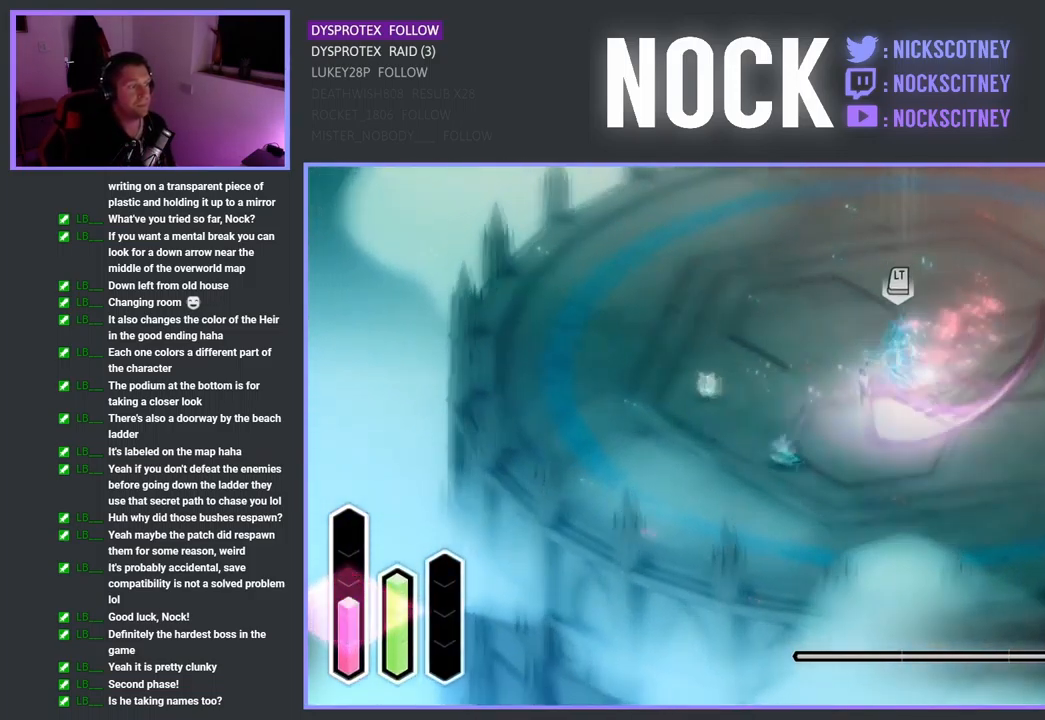
{"buttons": [], "left_stick": "right", "right_stick": "center", "events": [[67, "R1", "up"]]}
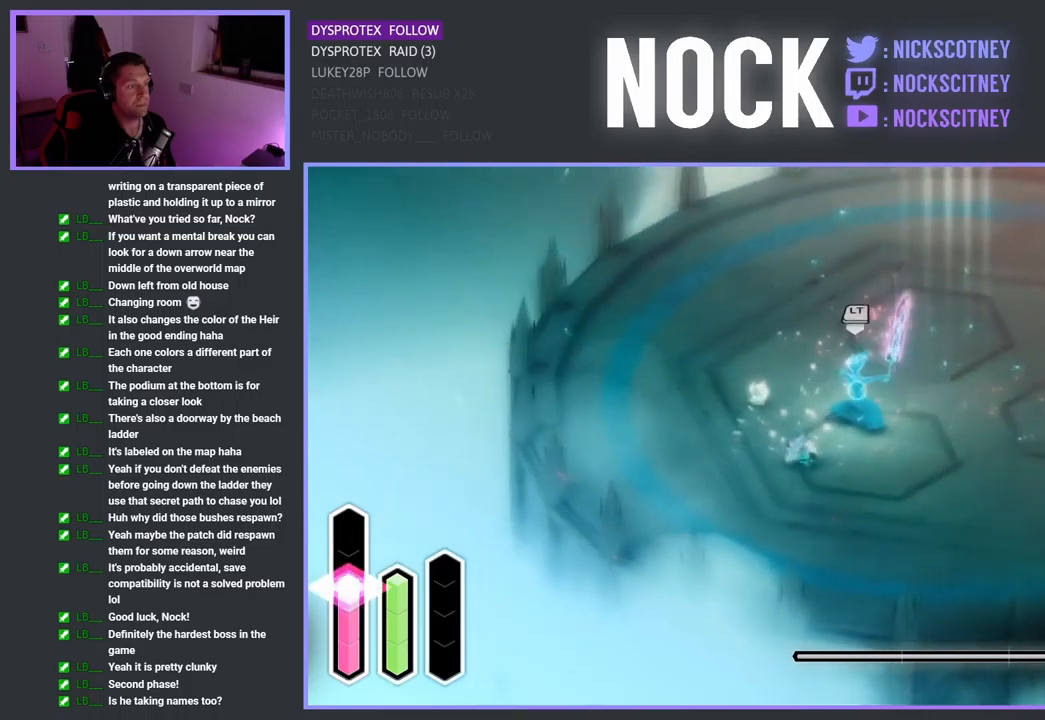
{"buttons": [], "left_stick": "right", "right_stick": "center", "events": [[100, "CROSS", "down"], [234, "CROSS", "up"], [300, "CROSS", "down"], [450, "CROSS", "up"]]}
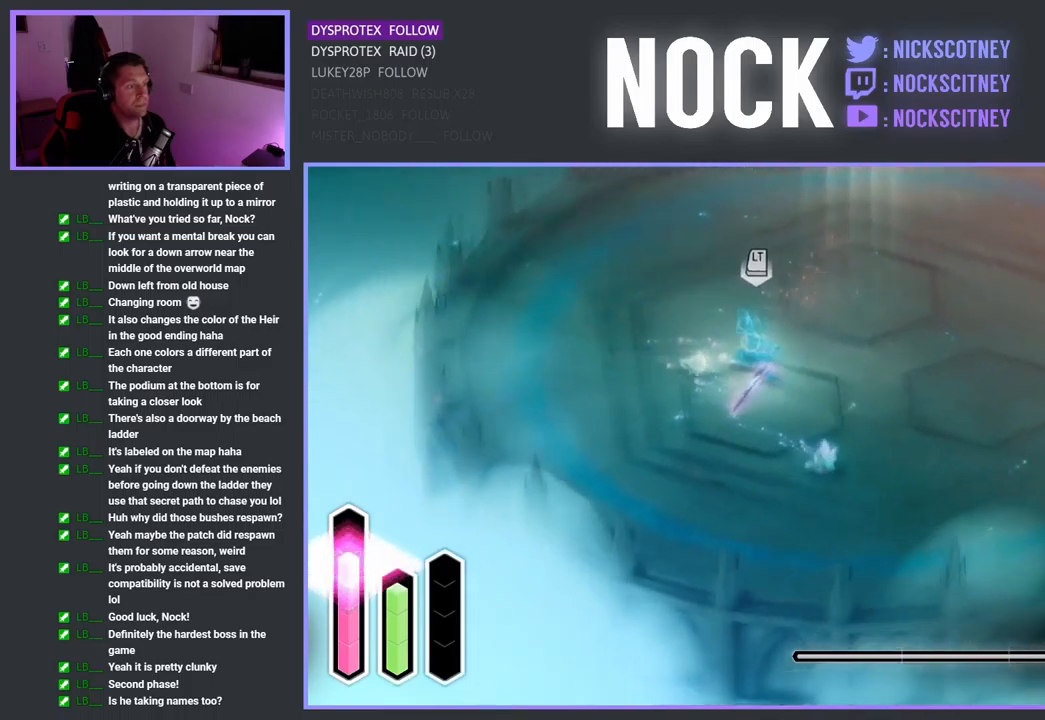
{"buttons": [], "left_stick": "up-right", "right_stick": "center", "events": [[67, "R1", "down"], [200, "R1", "up"], [267, "left_stick", "up-right"]]}
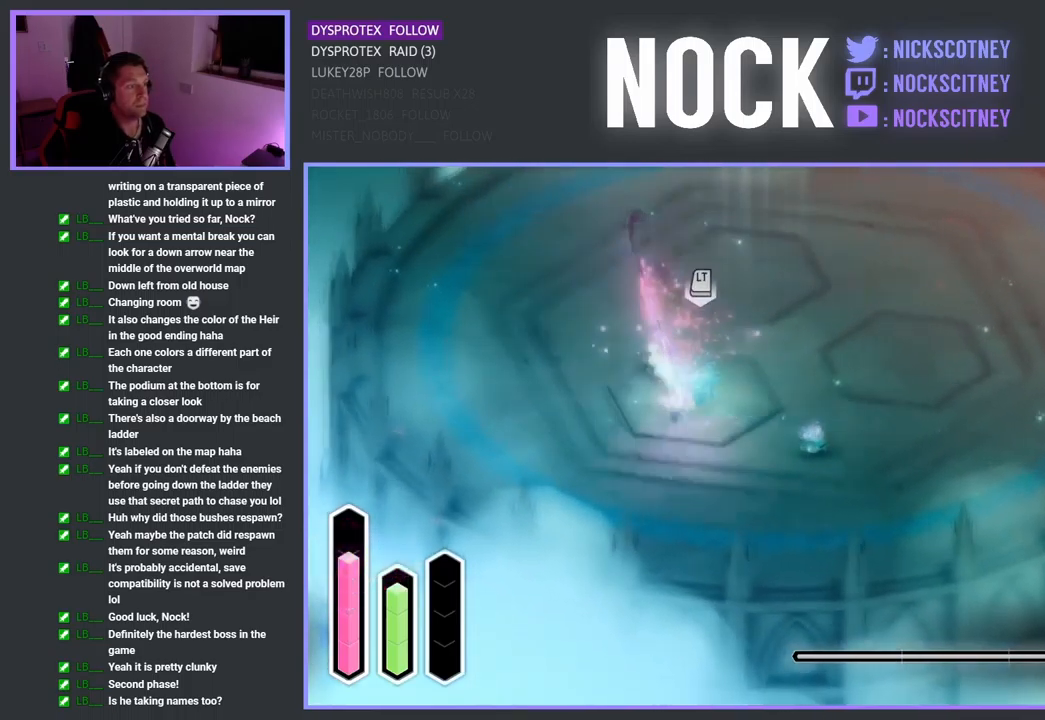
{"buttons": [], "left_stick": "up-left", "right_stick": "center", "events": [[367, "left_stick", "up-left"]]}
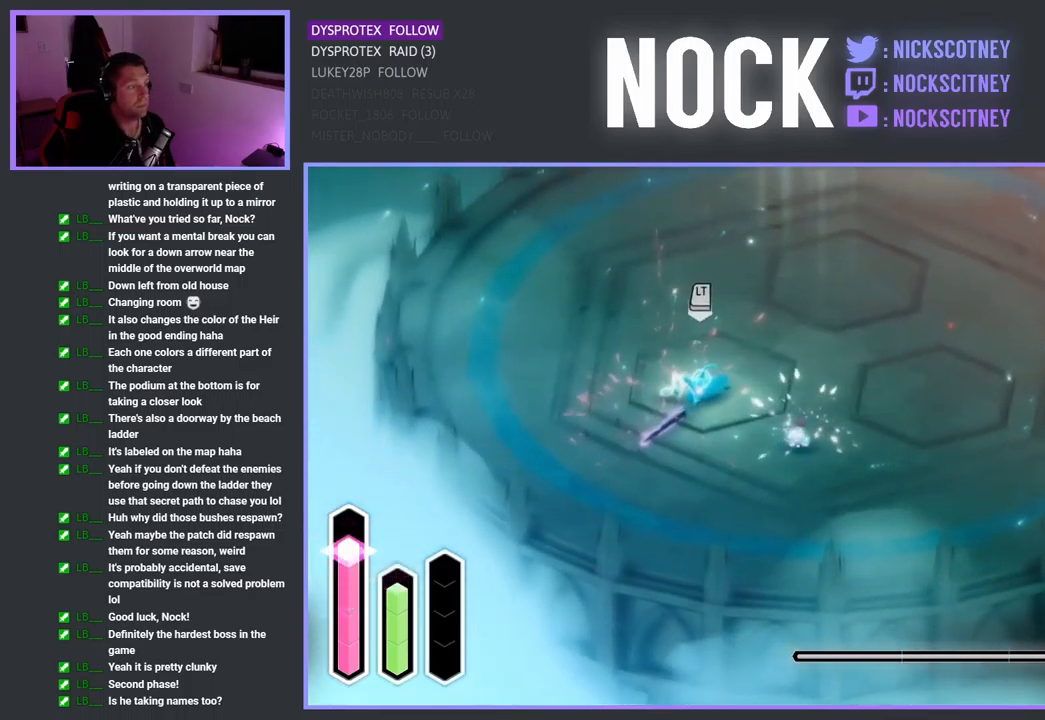
{"buttons": ["SQUARE", "L2"], "left_stick": "up-left", "right_stick": "center", "events": [[250, "L2", "down"], [467, "SQUARE", "down"]]}
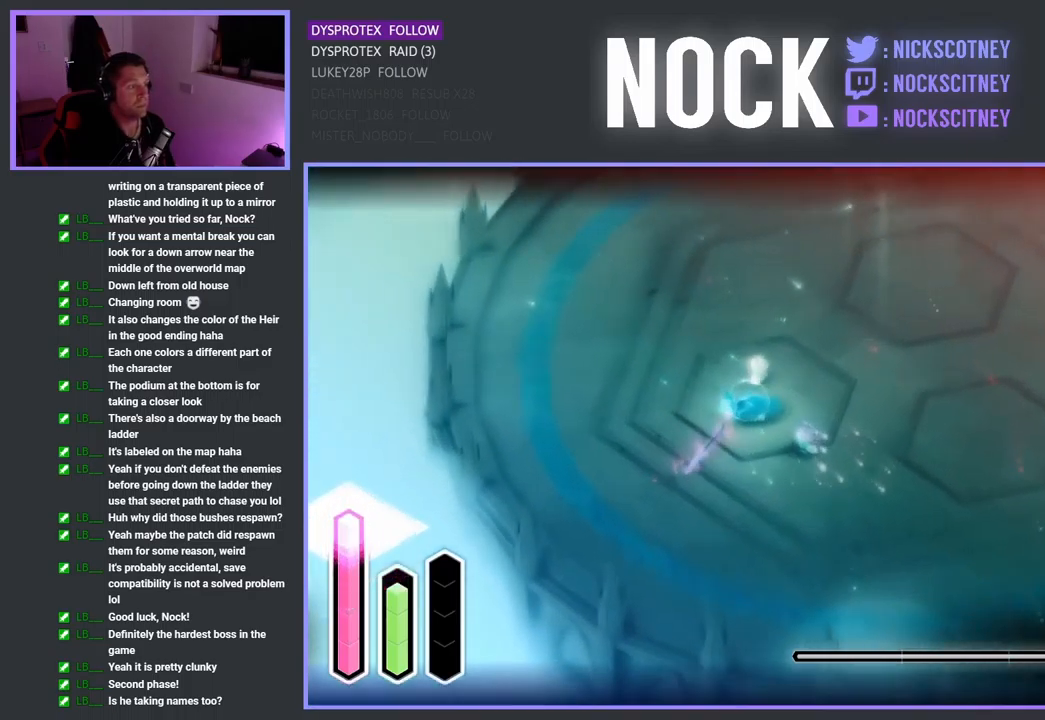
{"buttons": ["L2"], "left_stick": "up-left", "right_stick": "center", "events": [[84, "SQUARE", "up"], [150, "SQUARE", "down"], [250, "SQUARE", "up"], [334, "SQUARE", "down"], [450, "SQUARE", "up"]]}
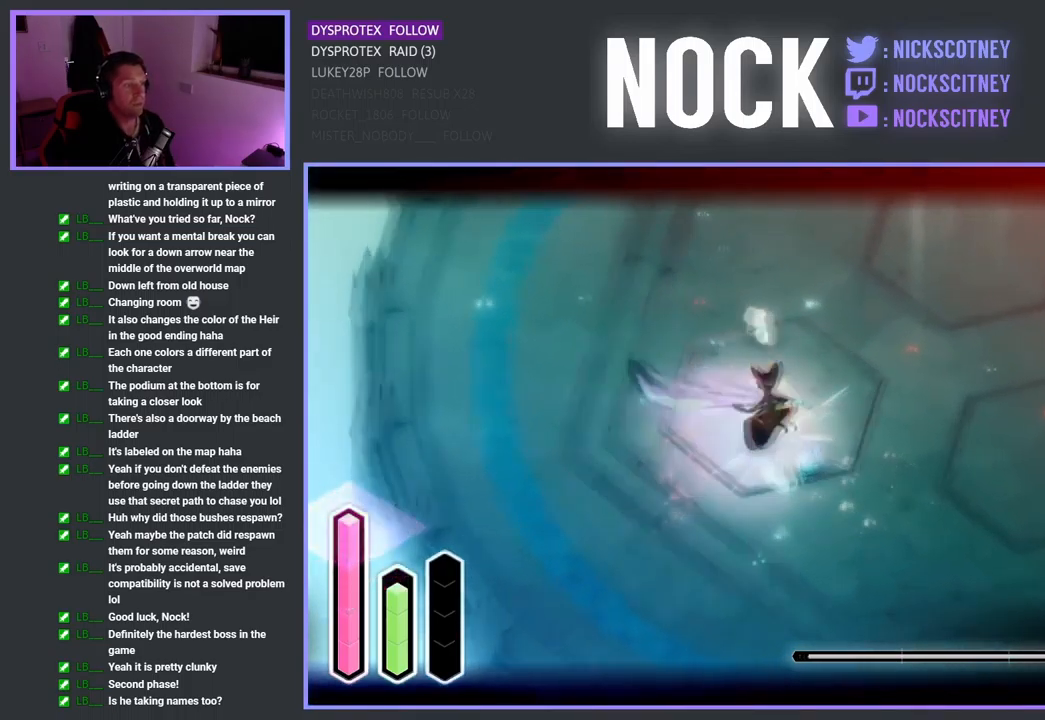
{"buttons": ["SQUARE", "L2"], "left_stick": "up-left", "right_stick": "center", "events": [[17, "SQUARE", "down"], [134, "SQUARE", "up"], [200, "SQUARE", "down"], [317, "SQUARE", "up"], [384, "SQUARE", "down"]]}
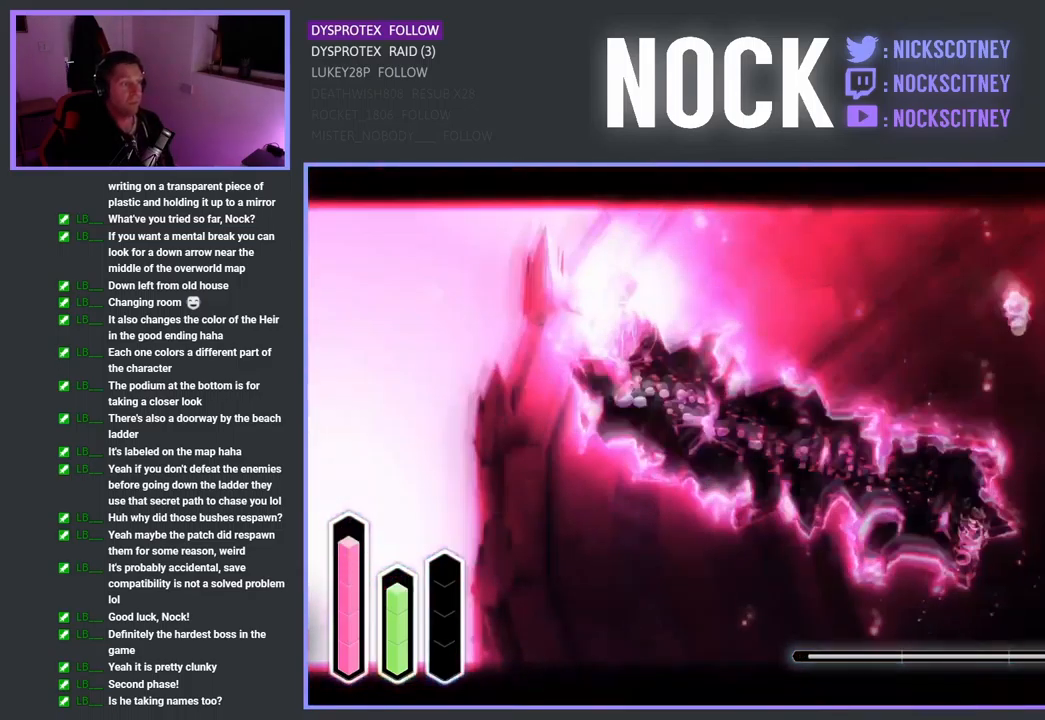
{"buttons": [], "left_stick": "down-left", "right_stick": "center", "events": [[17, "SQUARE", "up"], [250, "CROSS", "down"], [317, "left_stick", "left"], [417, "L2", "up"], [434, "CROSS", "up"], [434, "left_stick", "down-left"]]}
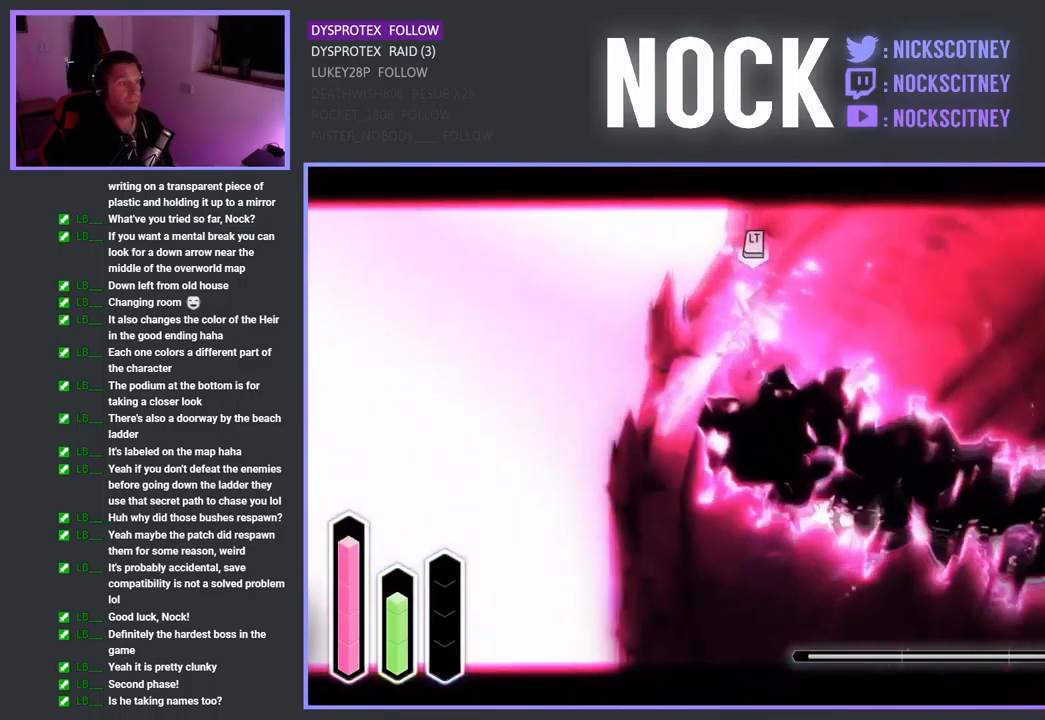
{"buttons": ["L3"], "left_stick": "down", "right_stick": "center", "events": [[300, "CROSS", "down"], [317, "L3", "down"], [400, "left_stick", "down"], [434, "CROSS", "up"]]}
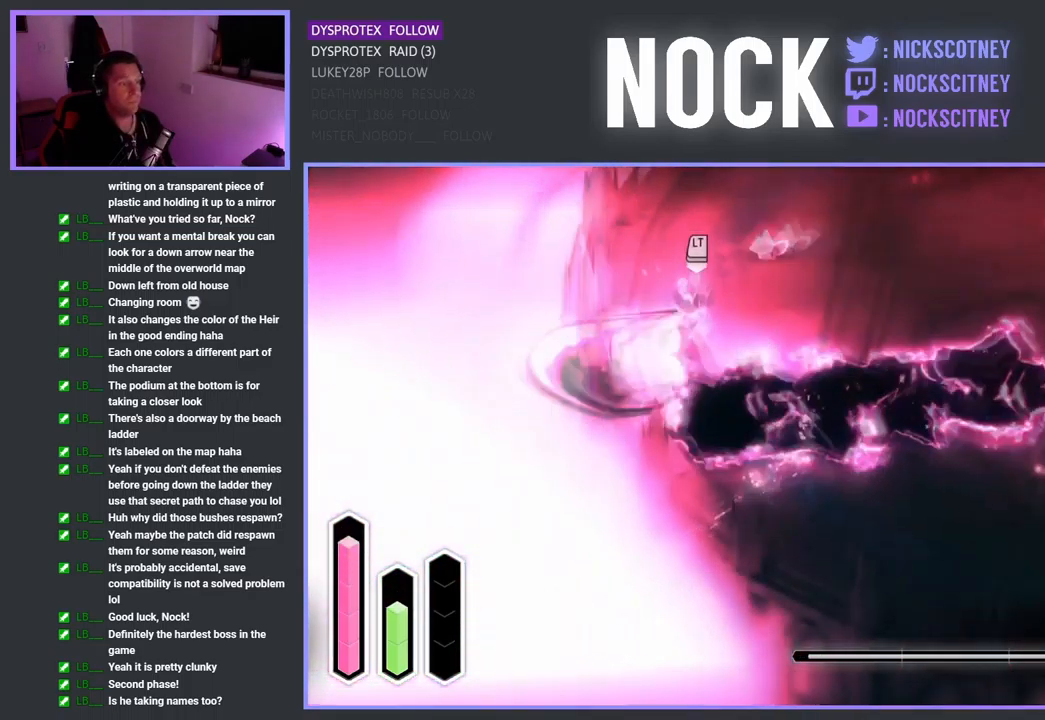
{"buttons": [], "left_stick": "up-left", "right_stick": "center", "events": [[17, "left_stick", "down-right"], [84, "L3", "up"], [150, "left_stick", "right"], [467, "left_stick", "up-left"]]}
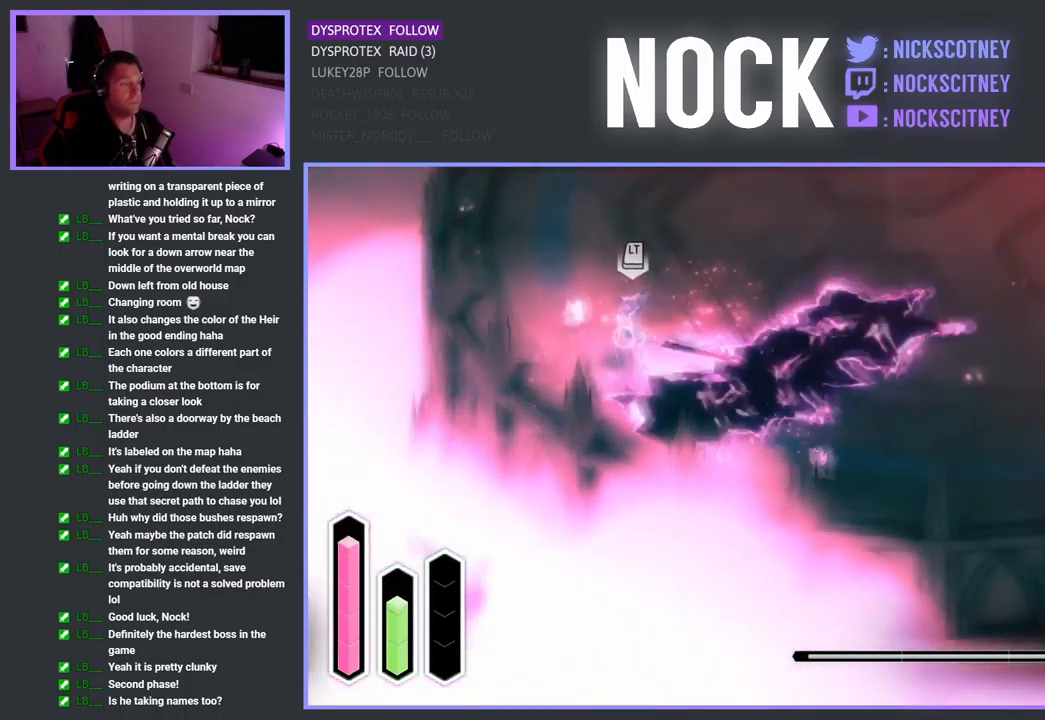
{"buttons": [], "left_stick": "right", "right_stick": "center", "events": [[134, "left_stick", "center"], [184, "left_stick", "right"]]}
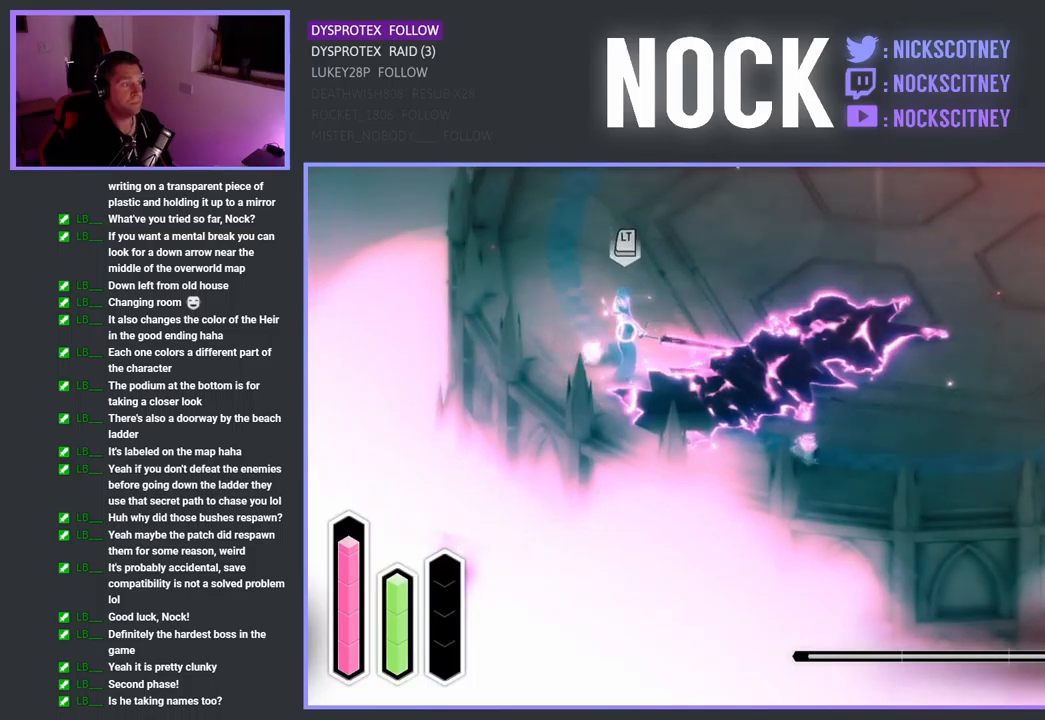
{"buttons": [], "left_stick": "center", "right_stick": "center", "events": [[117, "L1", "down"], [250, "L1", "up"], [267, "left_stick", "center"]]}
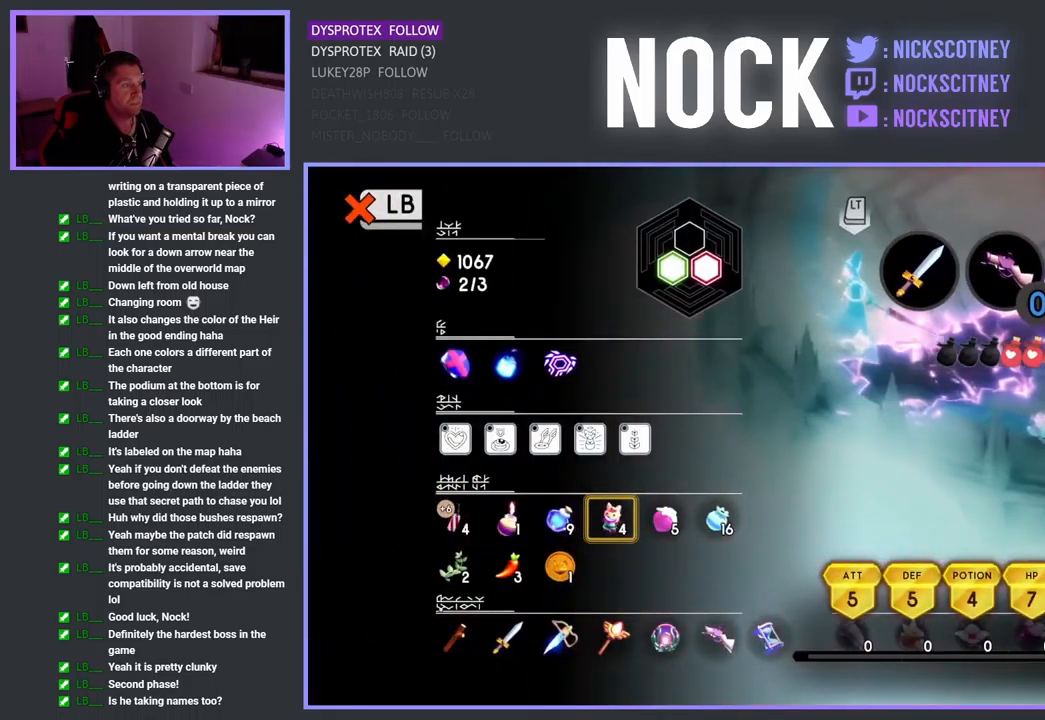
{"buttons": ["DPAD_RIGHT"], "left_stick": "center", "right_stick": "center", "events": [[250, "DPAD_UP", "down"], [367, "DPAD_UP", "up"], [500, "DPAD_RIGHT", "down"]]}
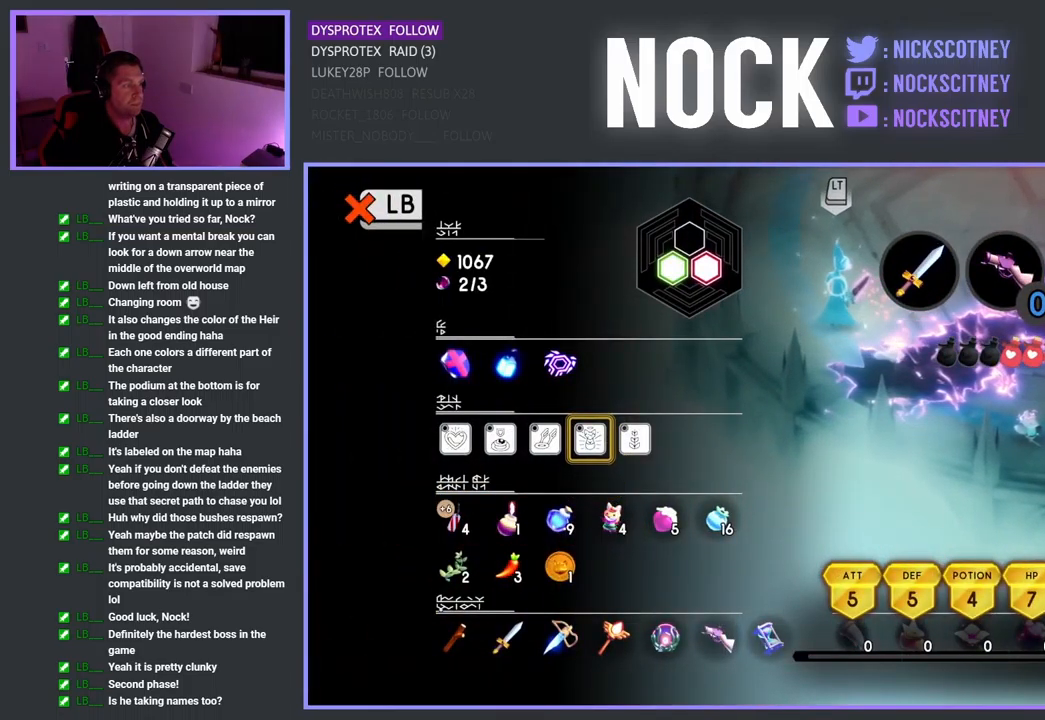
{"buttons": [], "left_stick": "center", "right_stick": "center", "events": [[100, "DPAD_RIGHT", "up"], [250, "DPAD_LEFT", "down"], [367, "DPAD_LEFT", "up"]]}
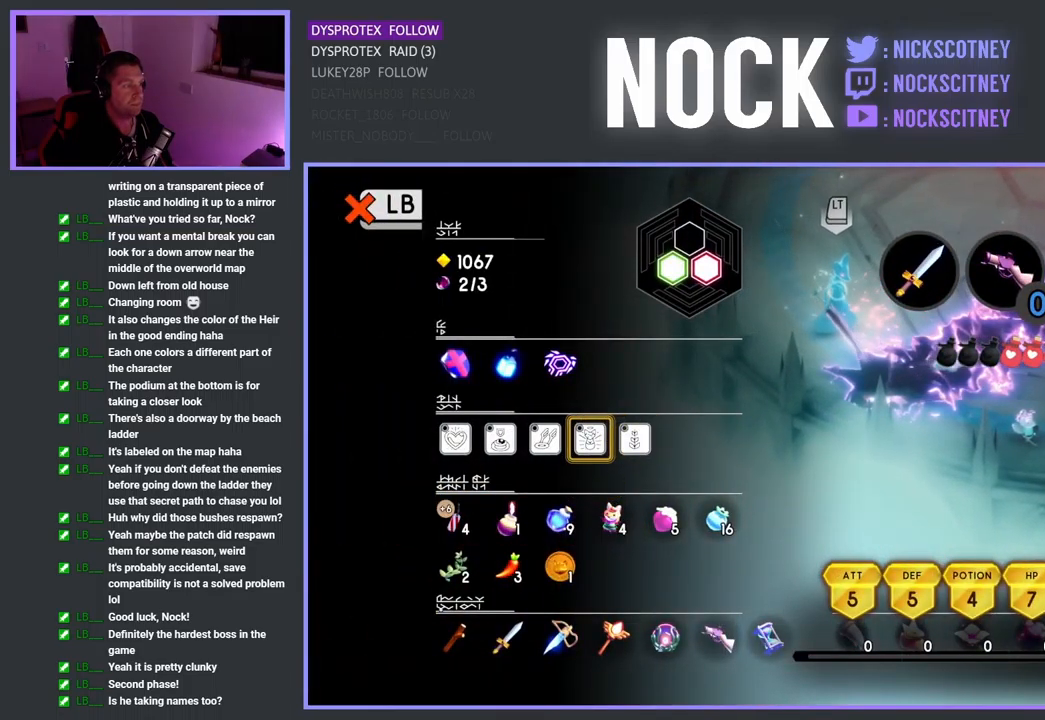
{"buttons": [], "left_stick": "center", "right_stick": "center", "events": [[100, "DPAD_RIGHT", "down"], [217, "CROSS", "down"], [217, "DPAD_RIGHT", "up"], [350, "CROSS", "up"]]}
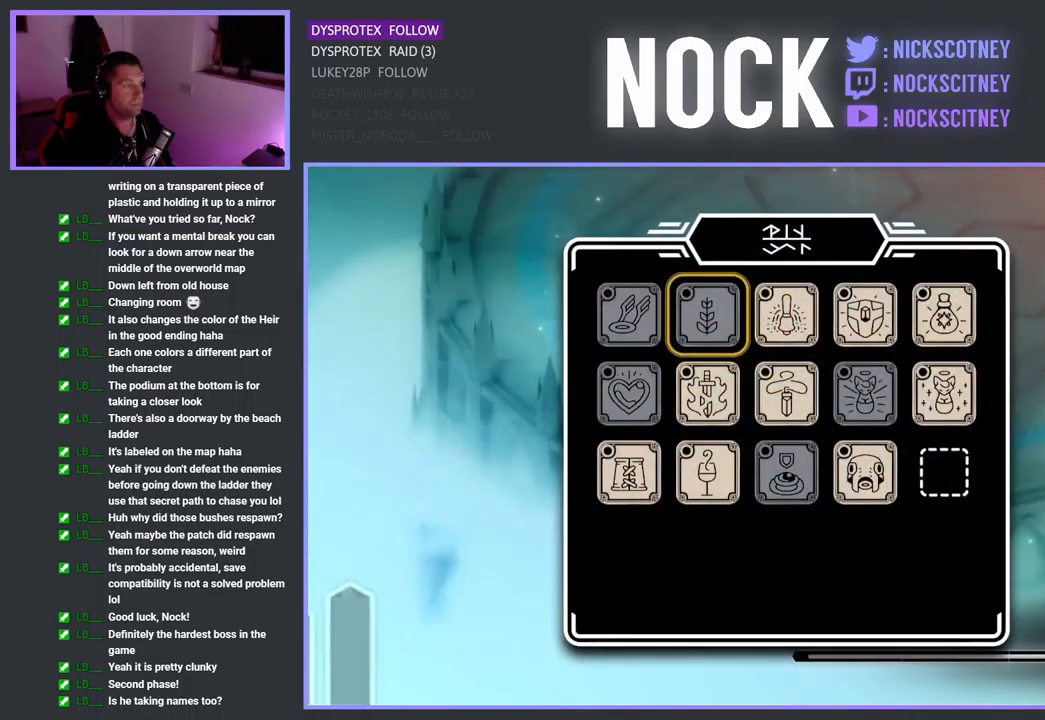
{"buttons": ["DPAD_DOWN"], "left_stick": "center", "right_stick": "center", "events": [[283, "DPAD_DOWN", "down"], [383, "DPAD_DOWN", "up"], [450, "DPAD_DOWN", "down"]]}
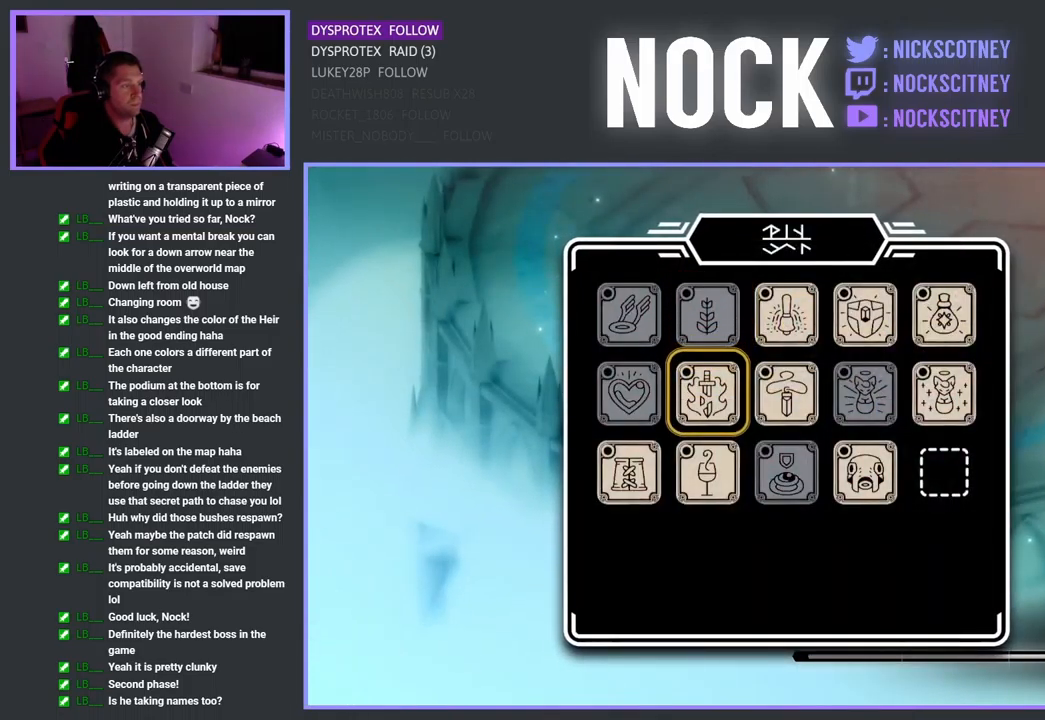
{"buttons": ["CROSS"], "left_stick": "center", "right_stick": "center", "events": [[50, "DPAD_DOWN", "up"], [200, "DPAD_RIGHT", "down"], [317, "DPAD_RIGHT", "up"], [383, "DPAD_RIGHT", "down"], [467, "DPAD_RIGHT", "up"], [500, "CROSS", "down"]]}
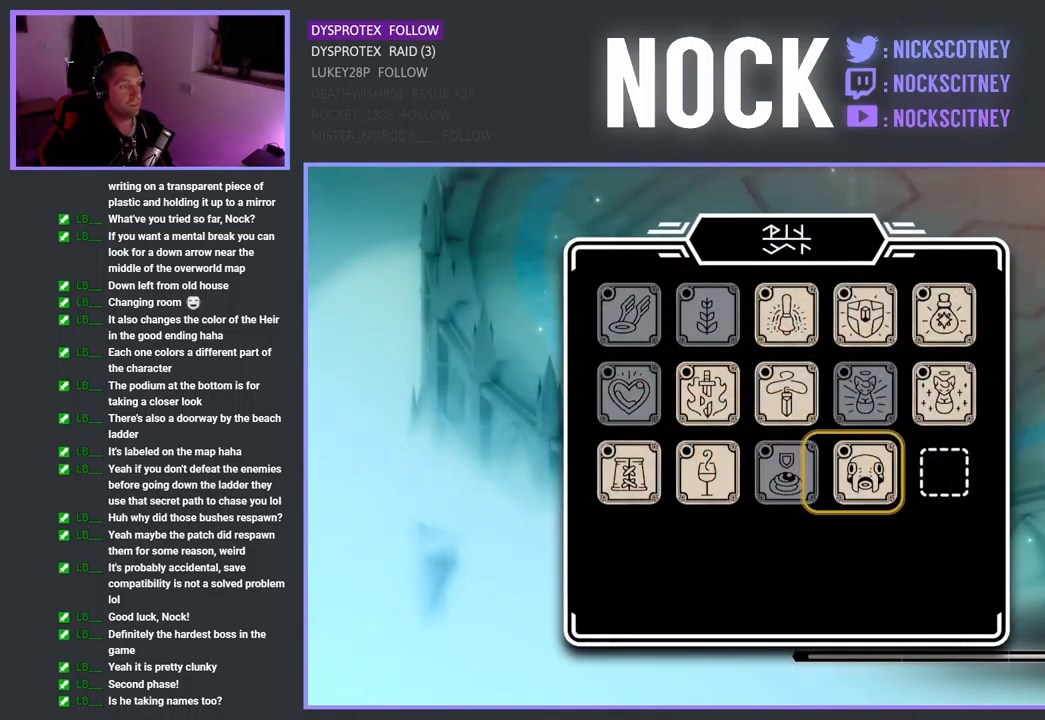
{"buttons": [], "left_stick": "center", "right_stick": "center", "events": [[100, "CROSS", "up"], [267, "L1", "down"], [383, "L1", "up"]]}
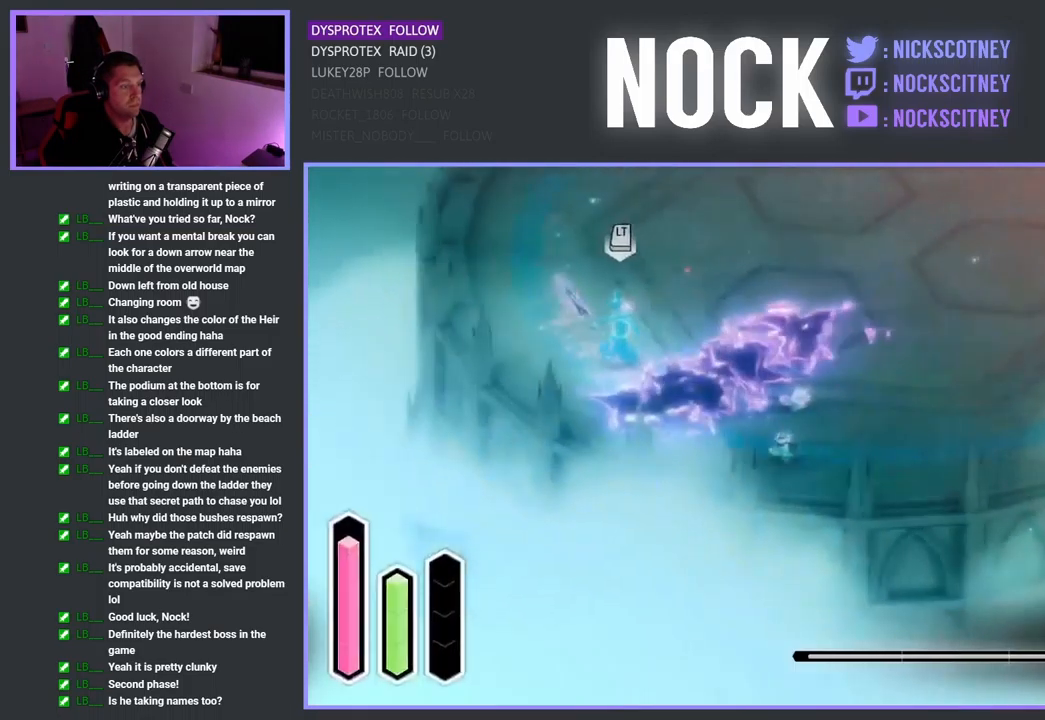
{"buttons": [], "left_stick": "up-left", "right_stick": "center", "events": [[300, "left_stick", "up-left"]]}
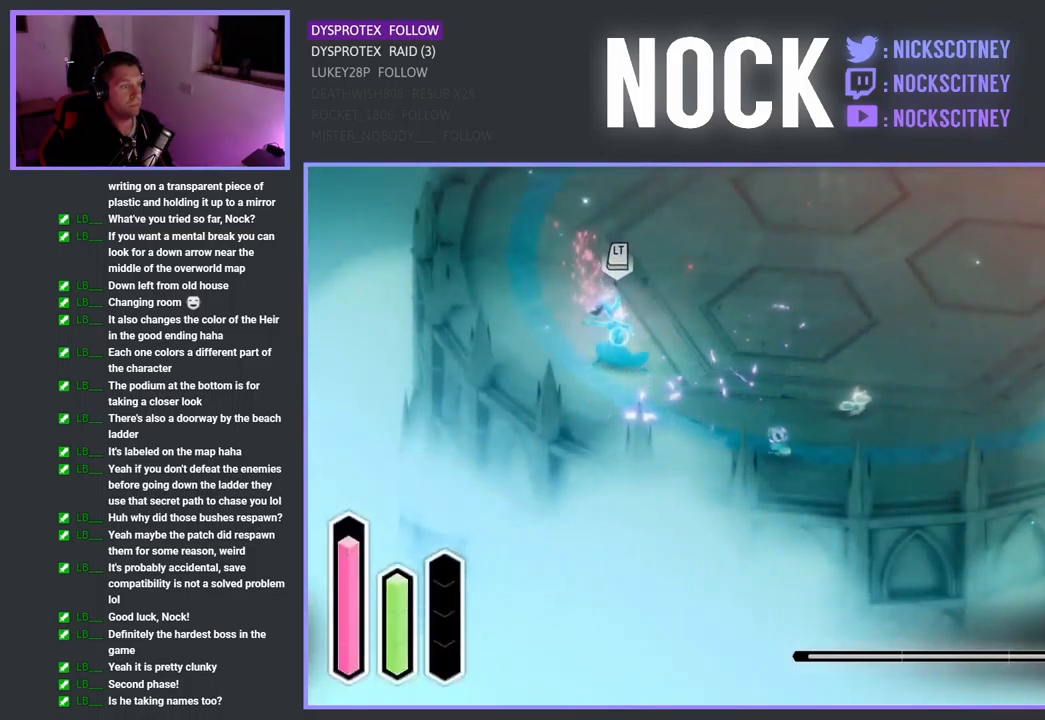
{"buttons": [], "left_stick": "up-right", "right_stick": "center", "events": [[17, "left_stick", "up"], [150, "left_stick", "up-left"], [433, "left_stick", "up-right"]]}